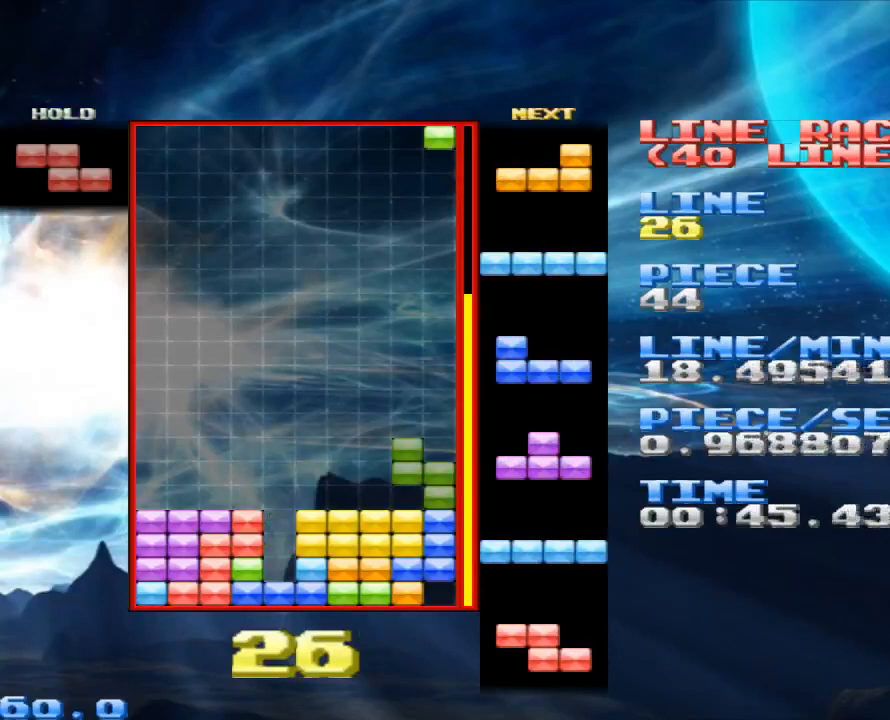
Gameplay with keyboard and mouse; each line is a JSON object with the keys and mouse buttons held at the frame after it. "events" lists presses ("down") and releases ("up") of "1", "2", "3", "4", "a", "alt", "c", "d", "down", "e", "left", "q", "r", "right", "s", "space", "up", "w", "x", "z", "mouse_left" and "mouse_right" between this image and that frame as [ms after this image, input, new state], when the widget could be followed in between. "mouse_left", "mouse_right" = the "left", "right" buttons of the "mouse" list. No other keys are recorded. Mouse movement is not recorded.
{"keys": [], "mouse": [], "events": [[200, "space", "down"], [300, "space", "up"]]}
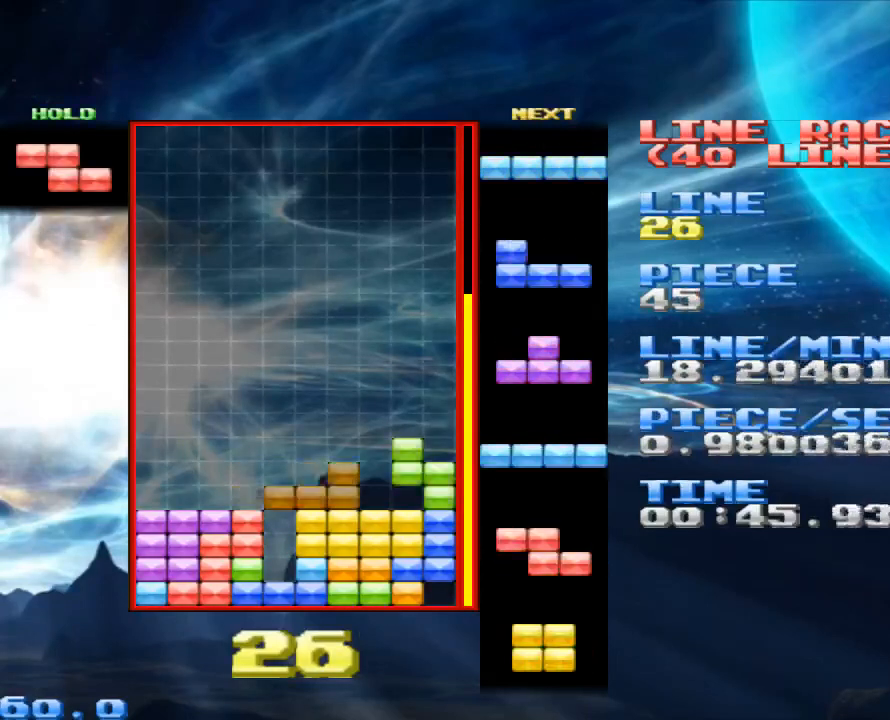
{"keys": [], "mouse": [], "events": [[133, "x", "down"], [267, "x", "up"]]}
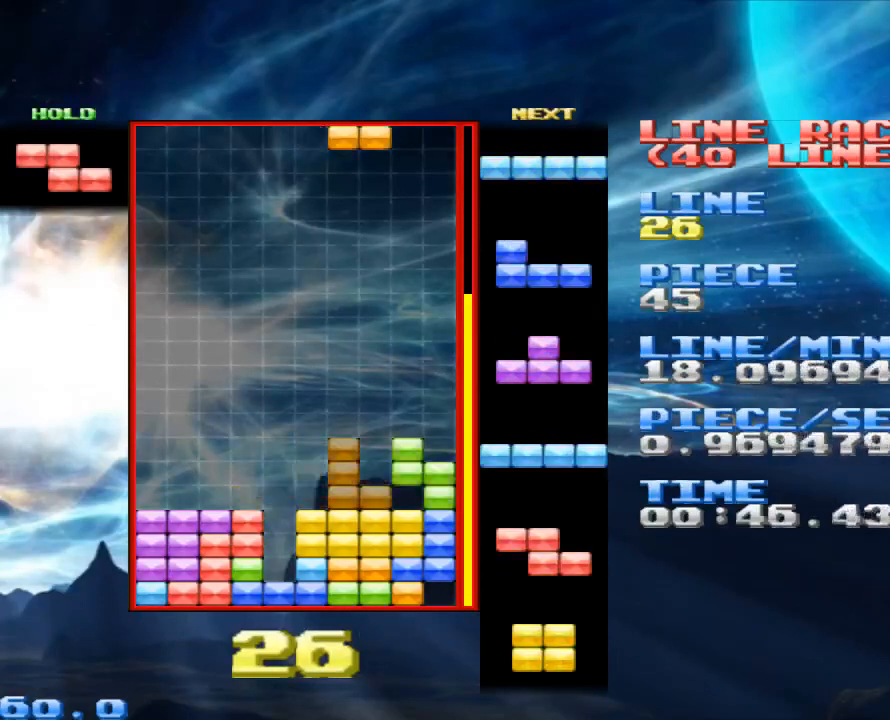
{"keys": [], "mouse": [], "events": []}
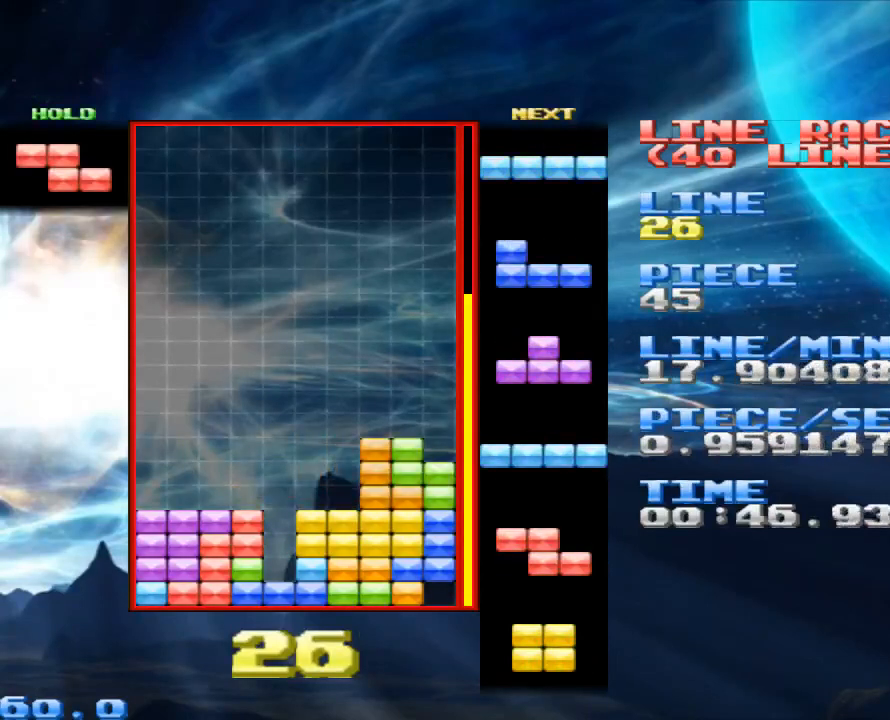
{"keys": [], "mouse": [], "events": [[333, "x", "down"], [433, "x", "up"]]}
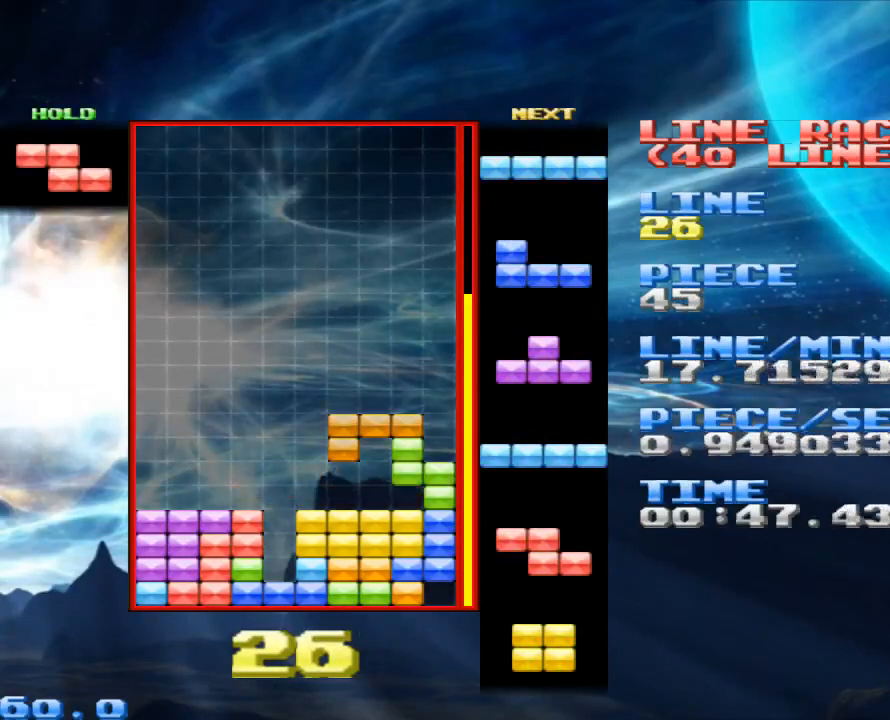
{"keys": [], "mouse": [], "events": [[300, "x", "down"], [400, "x", "up"]]}
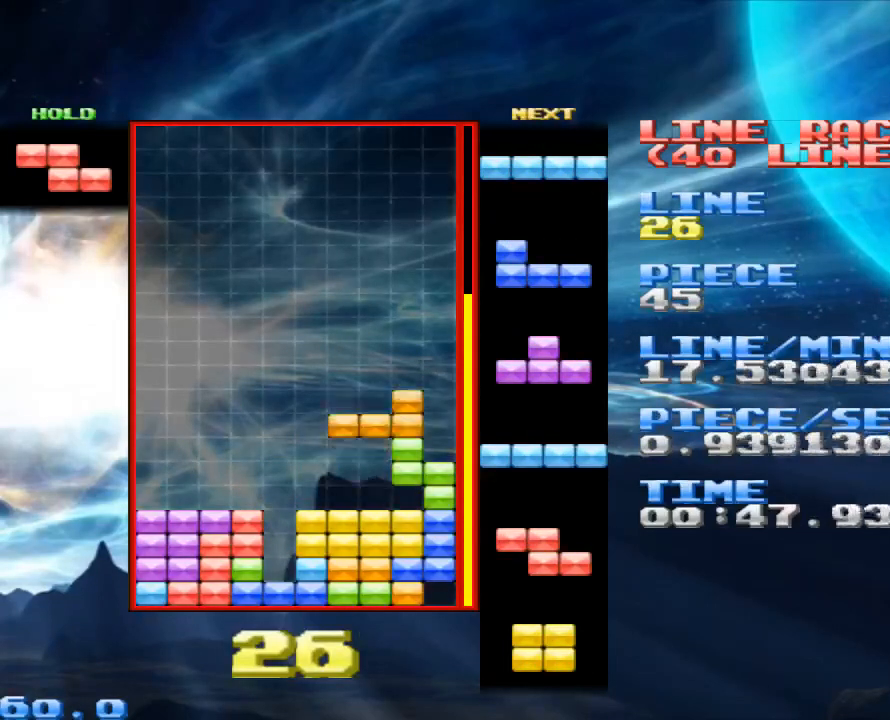
{"keys": [], "mouse": [], "events": [[33, "x", "down"], [167, "x", "up"], [267, "x", "down"], [367, "x", "up"]]}
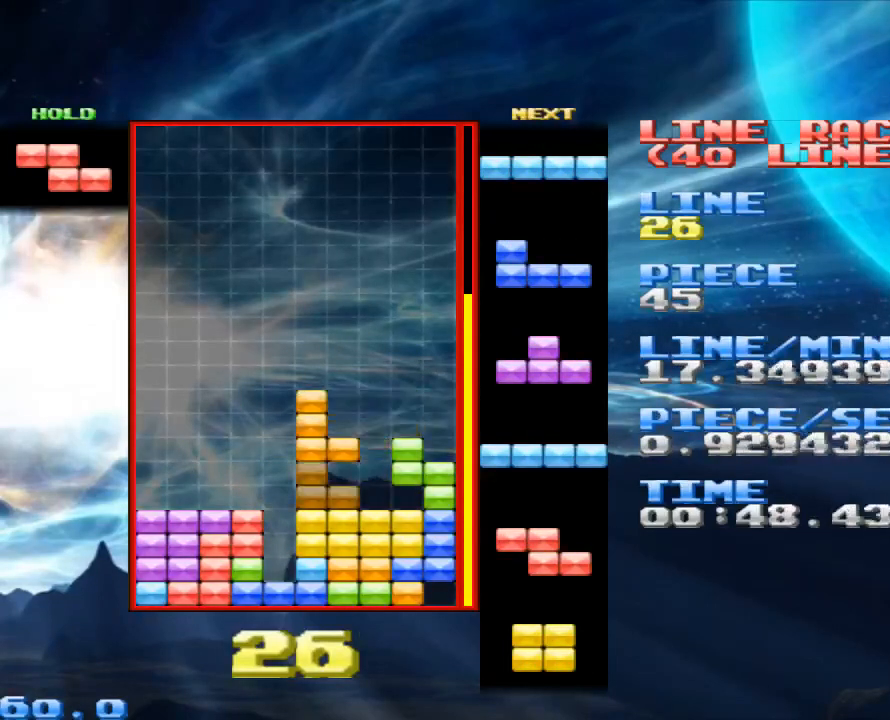
{"keys": [], "mouse": [], "events": []}
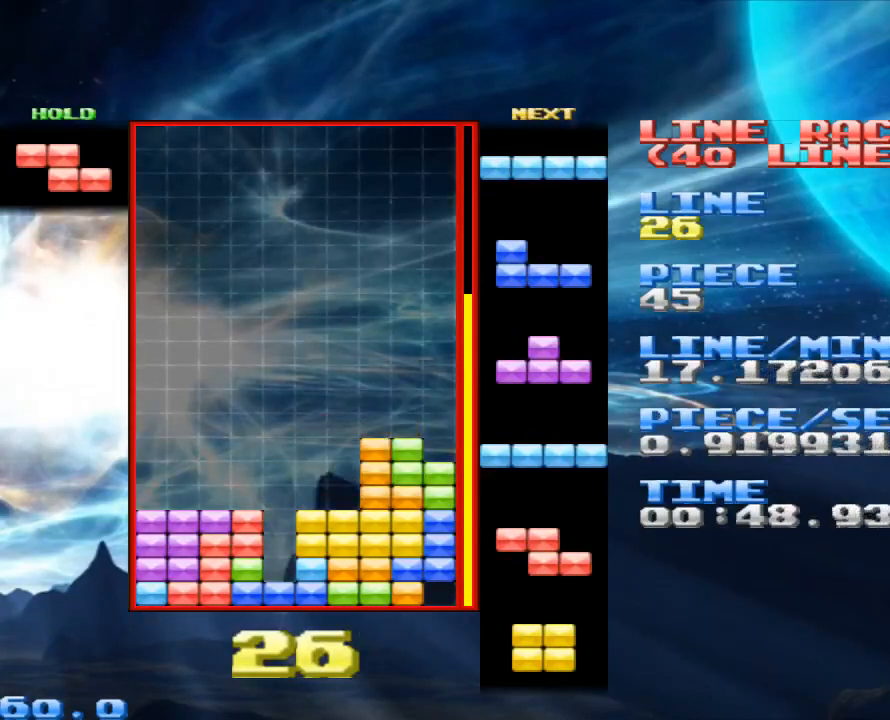
{"keys": [], "mouse": [], "events": [[133, "space", "down"], [267, "space", "up"], [400, "x", "down"], [500, "x", "up"]]}
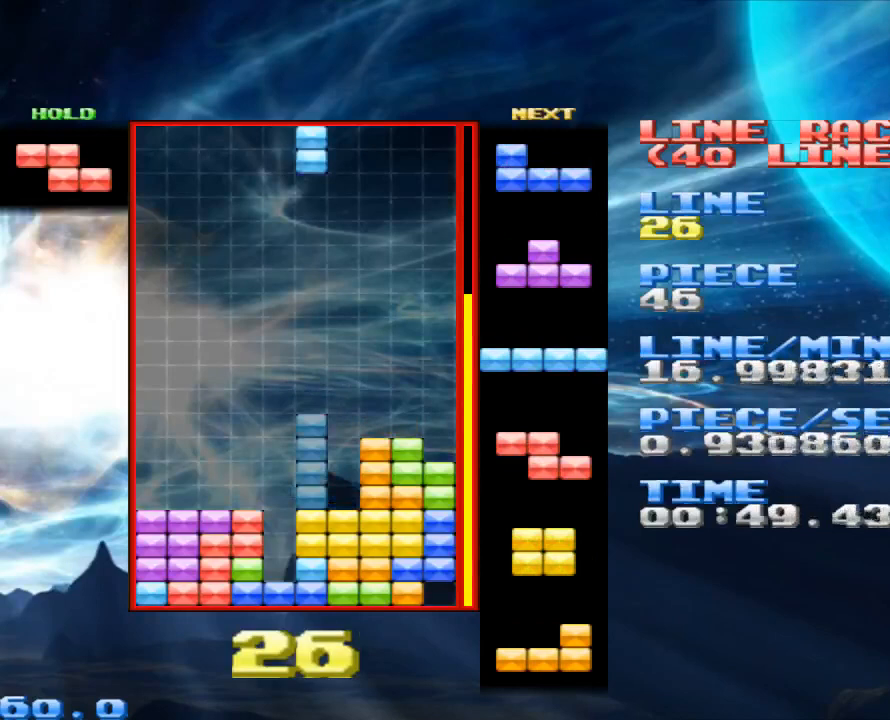
{"keys": [], "mouse": [], "events": [[267, "space", "down"], [367, "space", "up"]]}
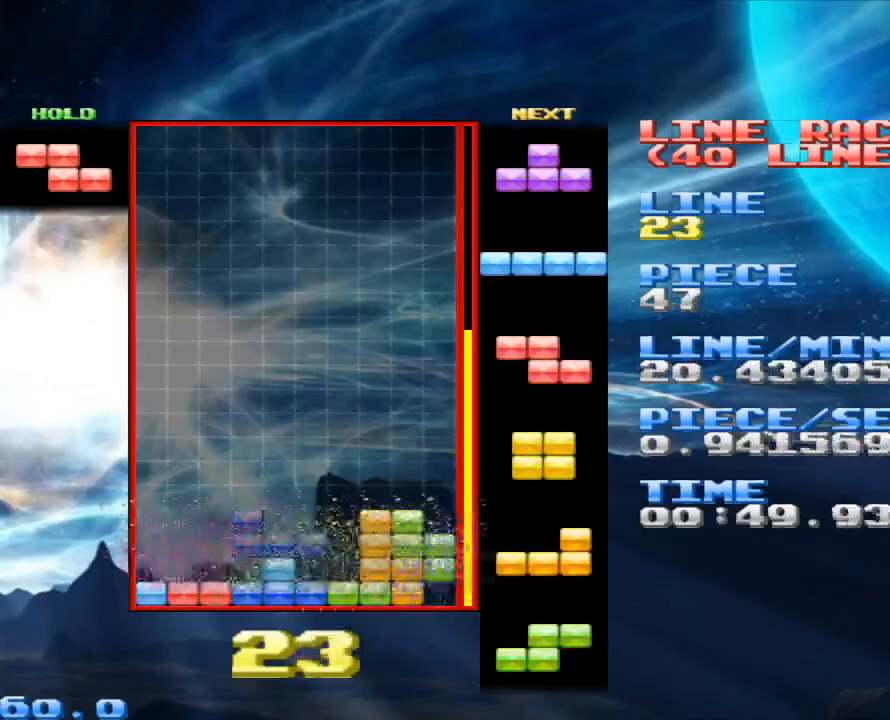
{"keys": [], "mouse": [], "events": [[167, "x", "down"], [233, "x", "up"]]}
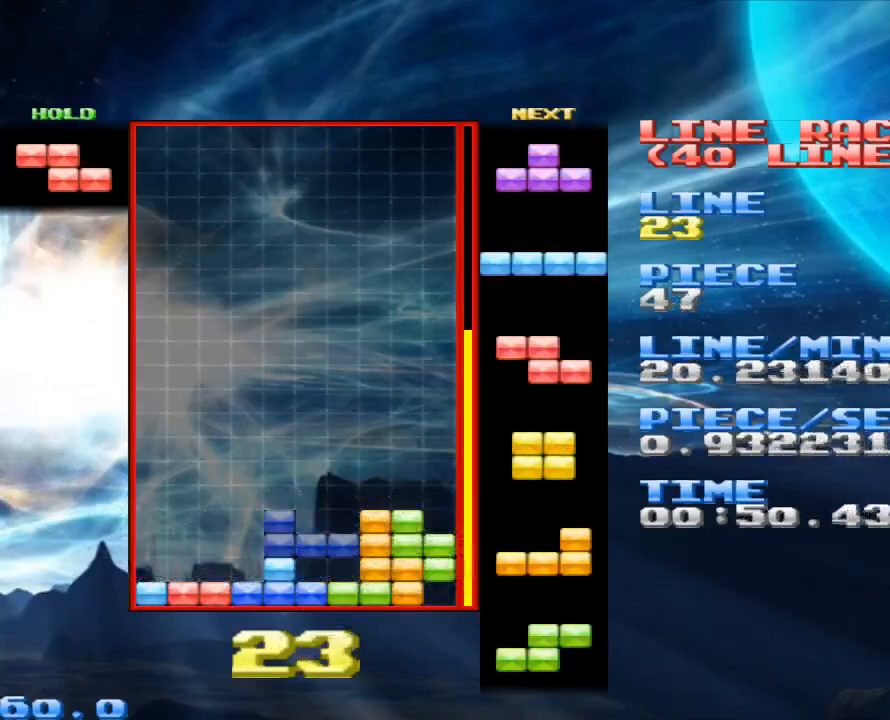
{"keys": [], "mouse": [], "events": [[33, "z", "down"], [133, "z", "up"], [267, "z", "down"], [367, "z", "up"]]}
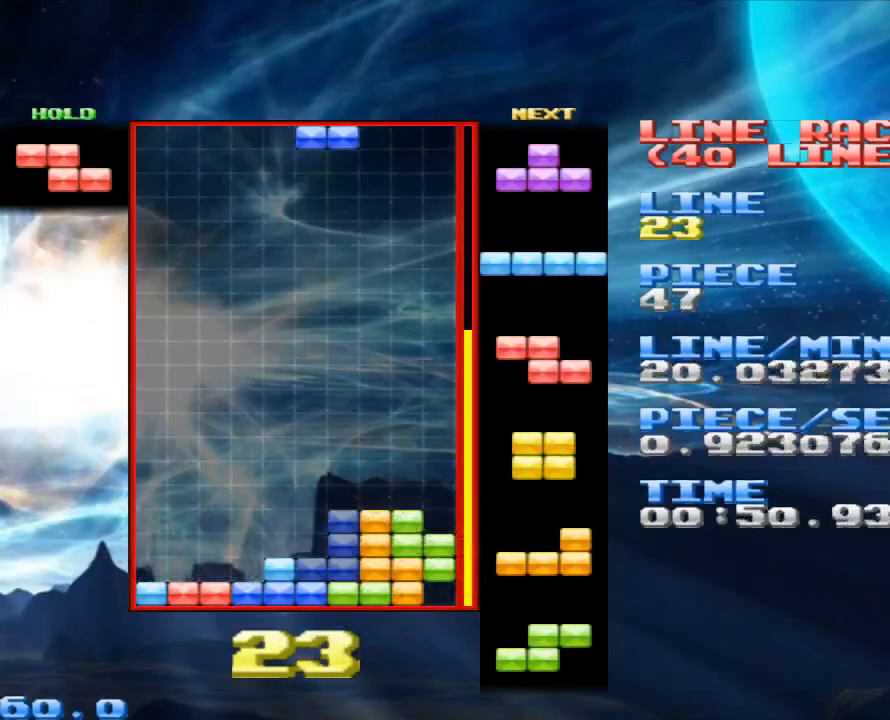
{"keys": [], "mouse": [], "events": [[133, "space", "down"], [233, "space", "up"], [333, "x", "down"], [433, "x", "up"]]}
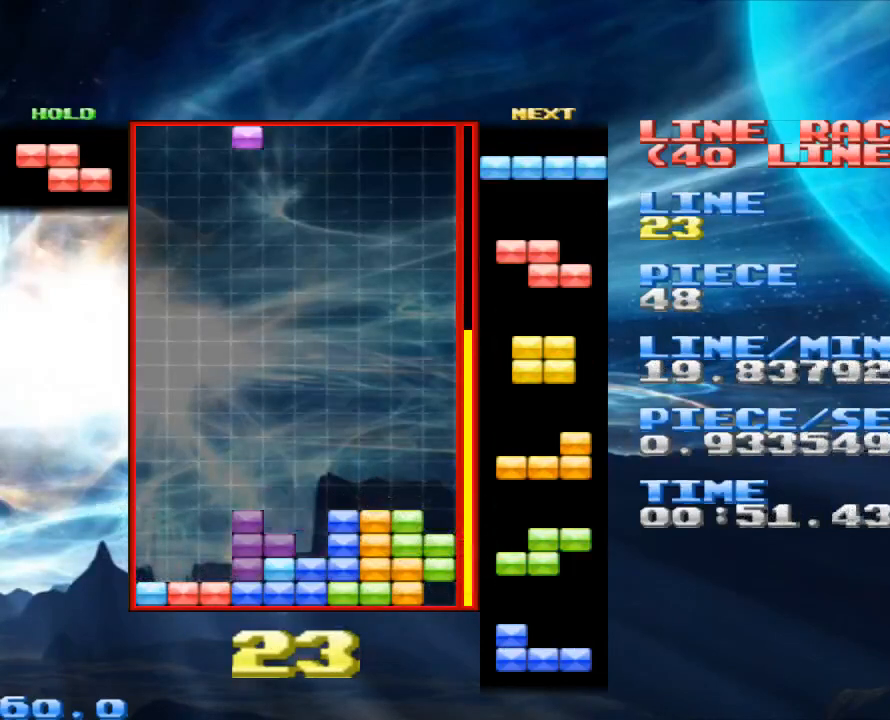
{"keys": [], "mouse": [], "events": [[200, "x", "down"], [300, "x", "up"], [333, "x", "down"], [467, "x", "up"]]}
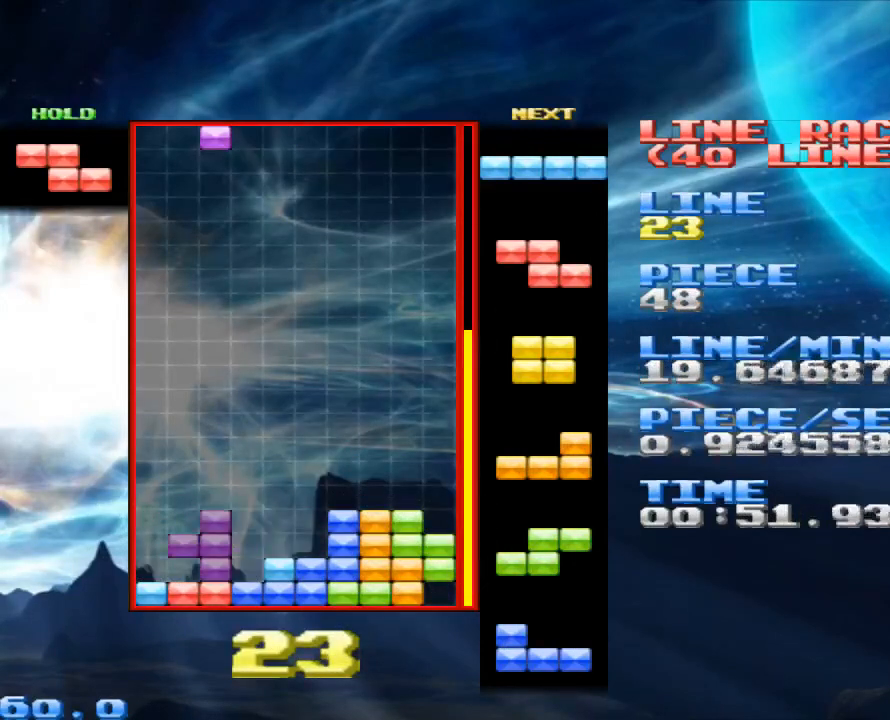
{"keys": ["space"], "mouse": [], "events": [[133, "x", "down"], [267, "x", "up"], [500, "space", "down"]]}
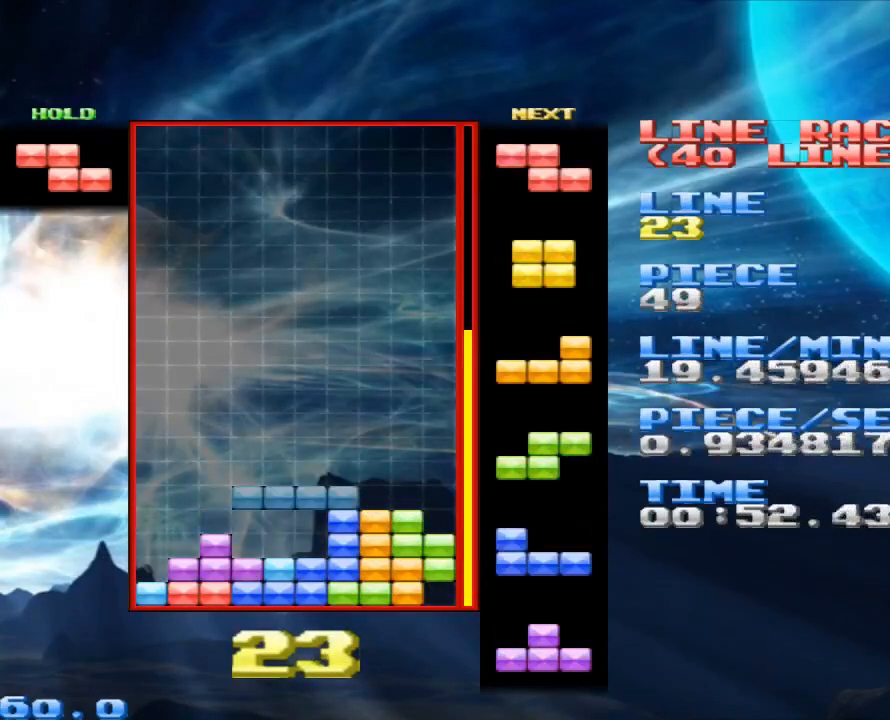
{"keys": [], "mouse": [], "events": [[33, "space", "up"], [167, "z", "down"], [267, "z", "up"]]}
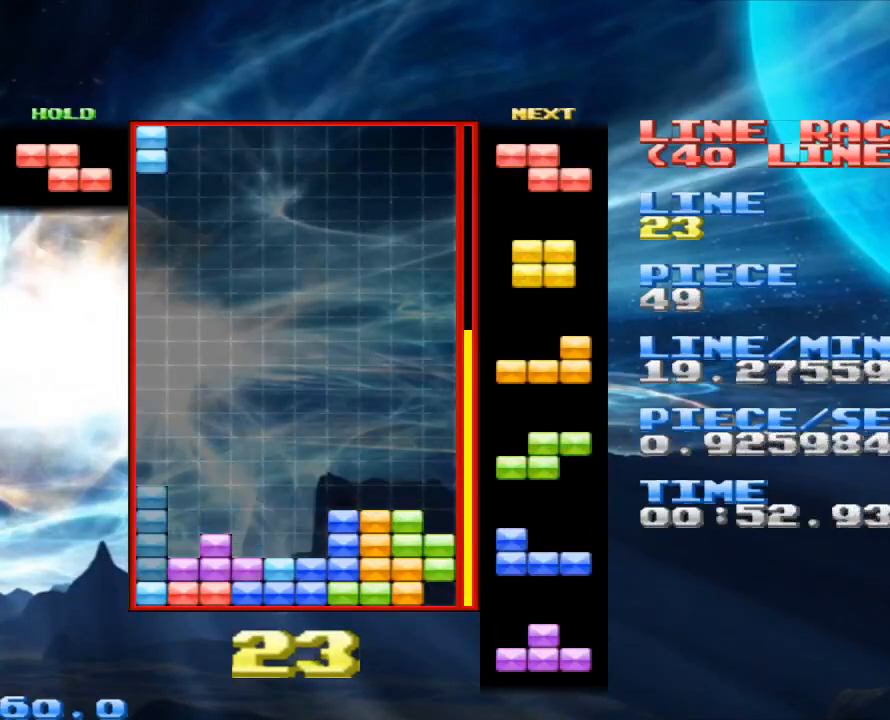
{"keys": [], "mouse": [], "events": [[100, "space", "down"], [200, "space", "up"], [300, "z", "down"], [433, "z", "up"]]}
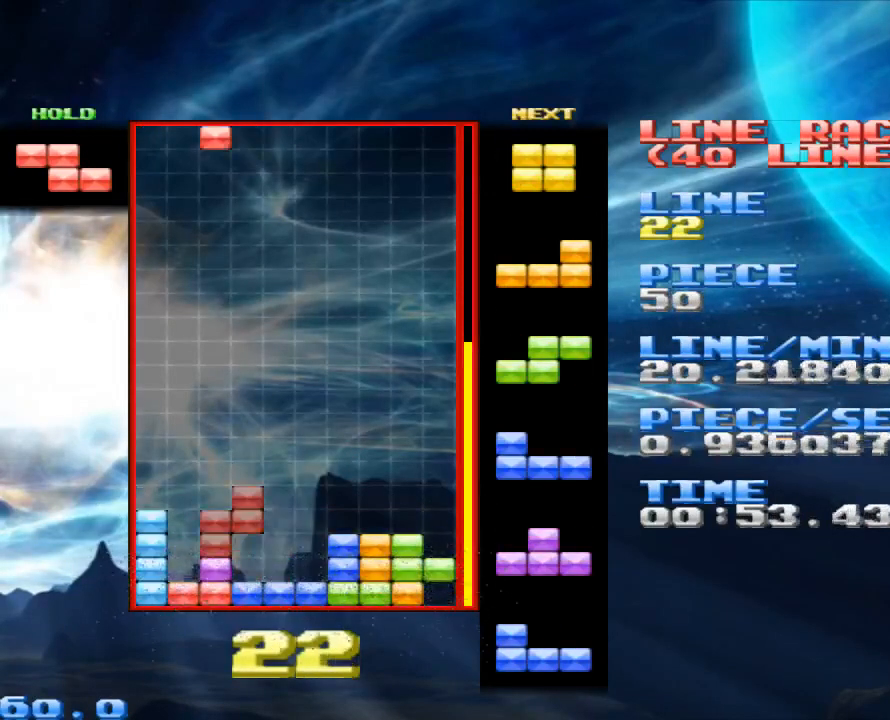
{"keys": ["space"], "mouse": [], "events": [[433, "space", "down"]]}
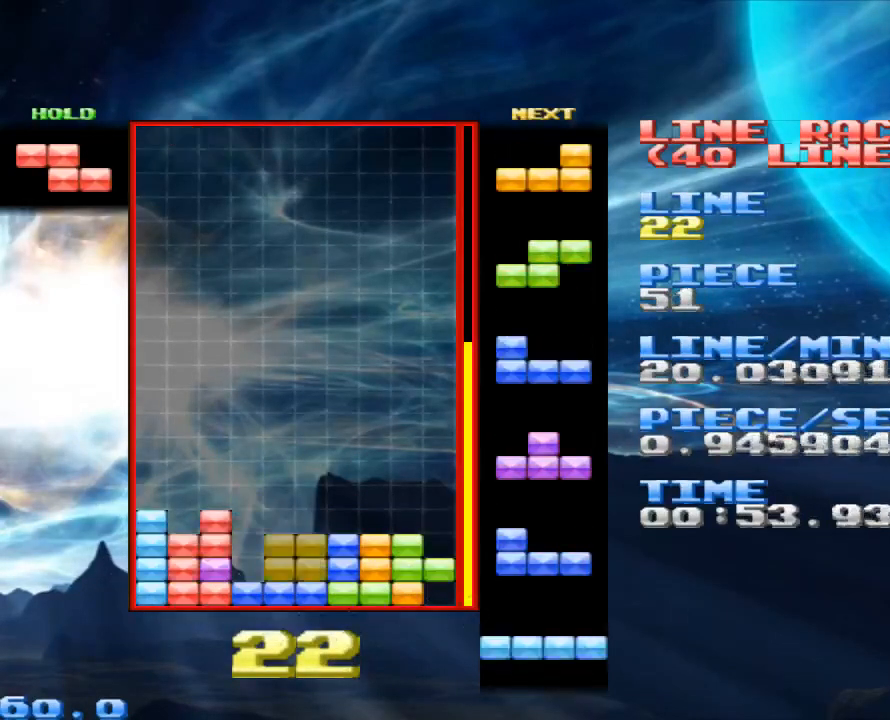
{"keys": [], "mouse": [], "events": [[33, "space", "up"], [267, "space", "down"], [333, "space", "up"]]}
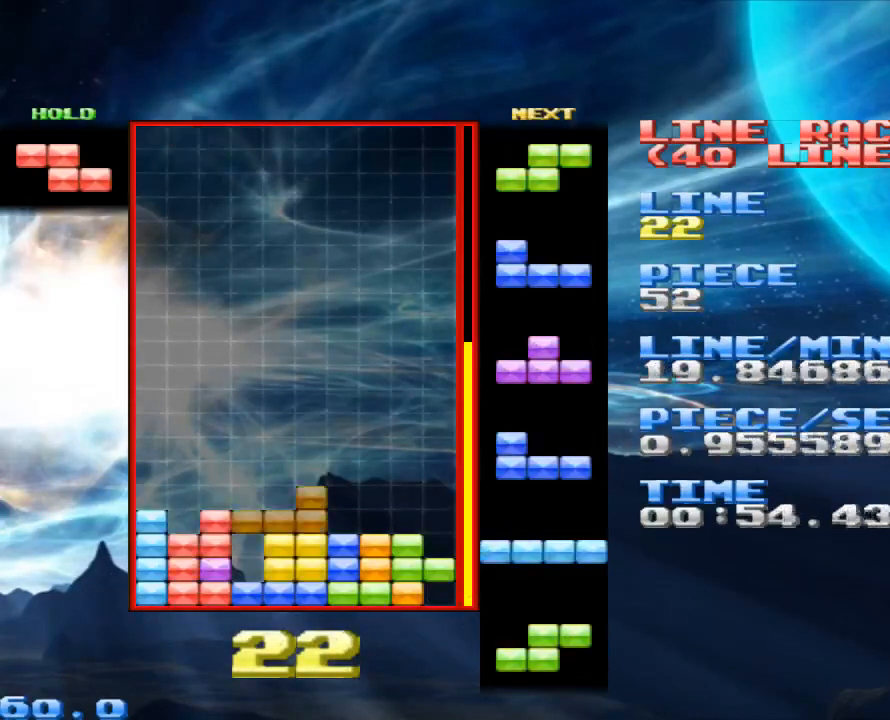
{"keys": [], "mouse": [], "events": [[100, "z", "down"], [233, "z", "up"]]}
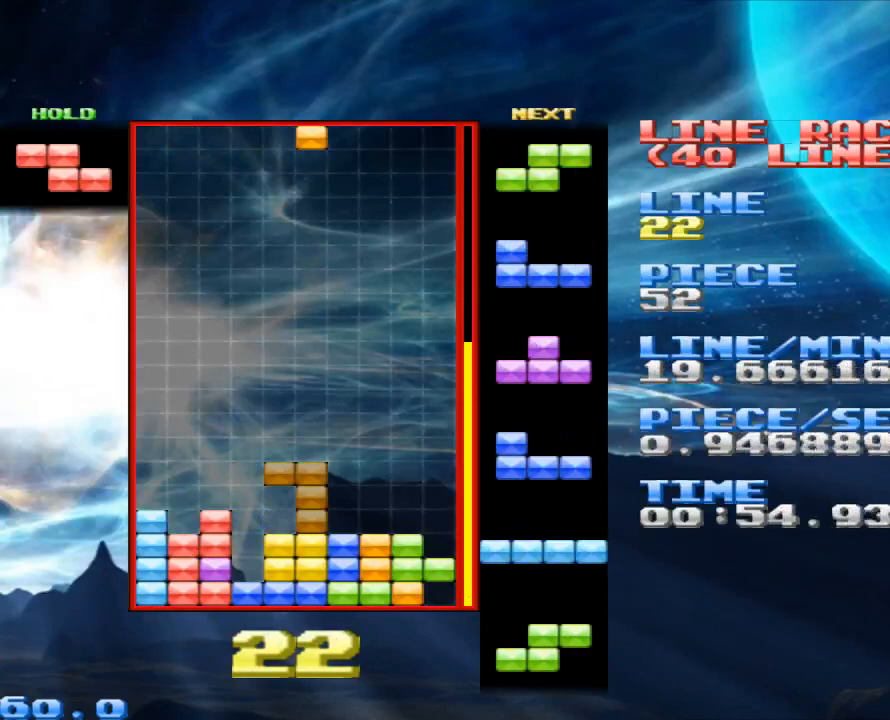
{"keys": ["z"], "mouse": [], "events": [[200, "z", "down"], [367, "z", "up"], [500, "z", "down"]]}
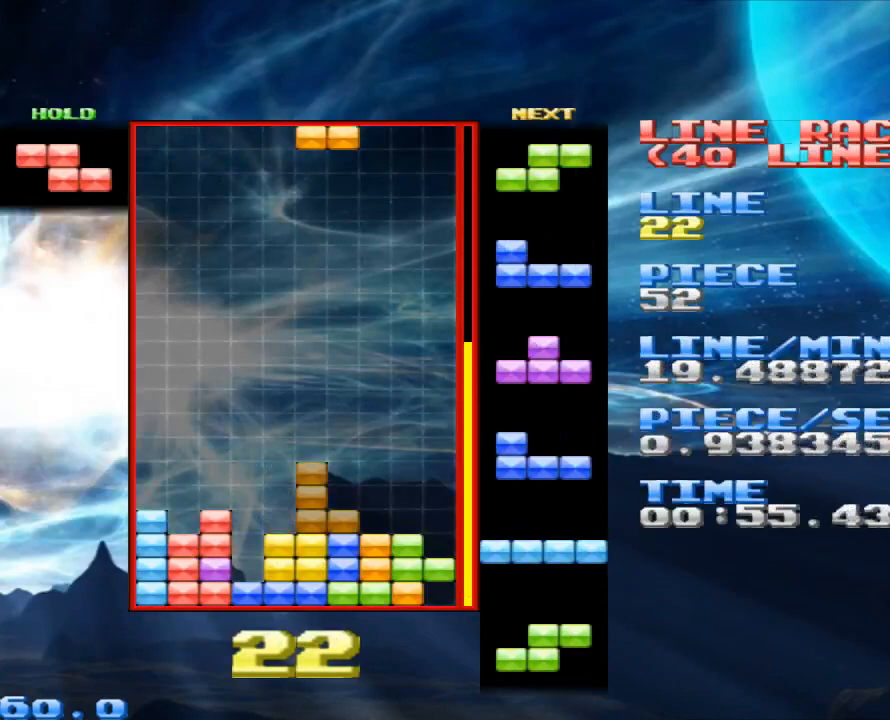
{"keys": [], "mouse": [], "events": [[100, "z", "up"]]}
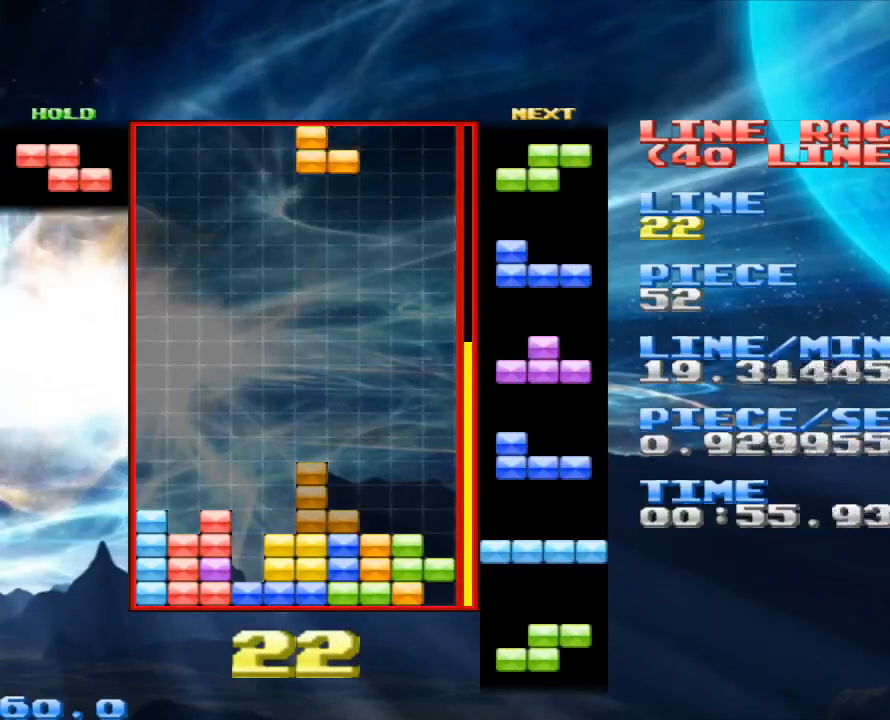
{"keys": ["space"], "mouse": [], "events": [[433, "space", "down"]]}
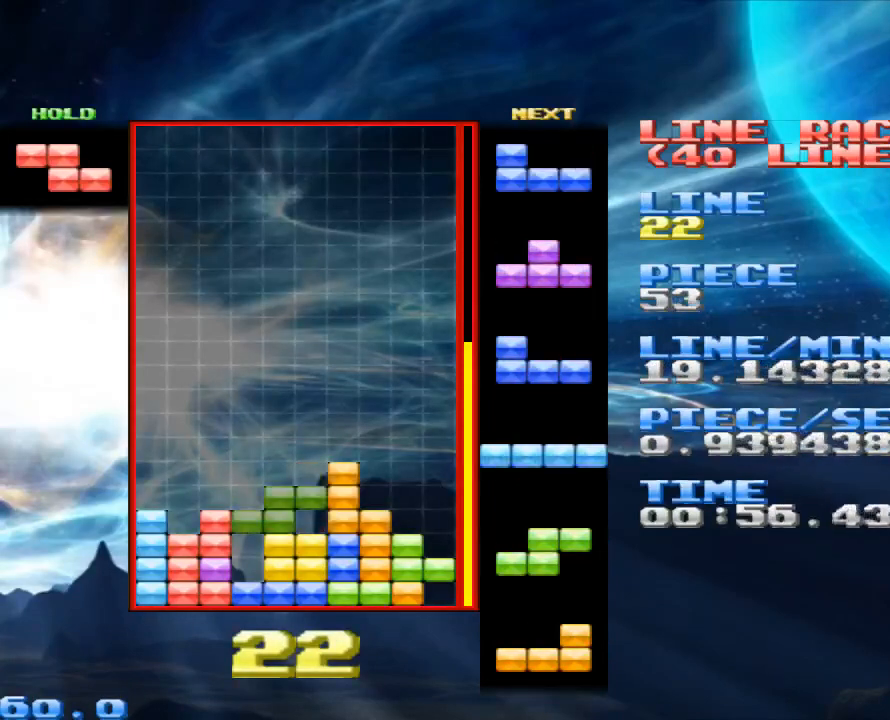
{"keys": [], "mouse": [], "events": [[33, "space", "up"], [200, "x", "down"], [300, "x", "up"]]}
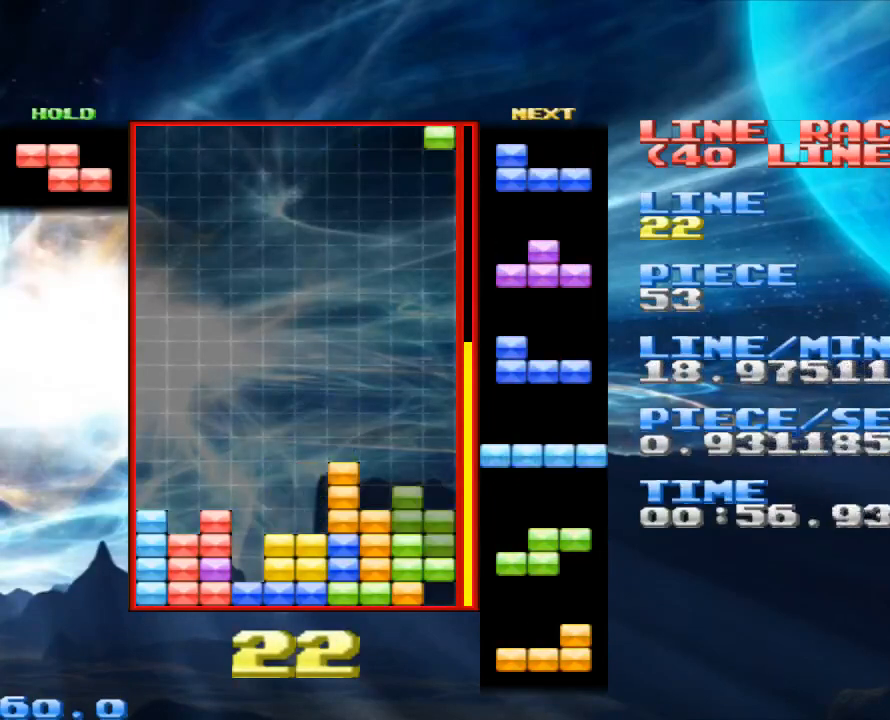
{"keys": [], "mouse": [], "events": [[233, "space", "down"], [267, "space", "up"], [367, "x", "down"], [500, "x", "up"]]}
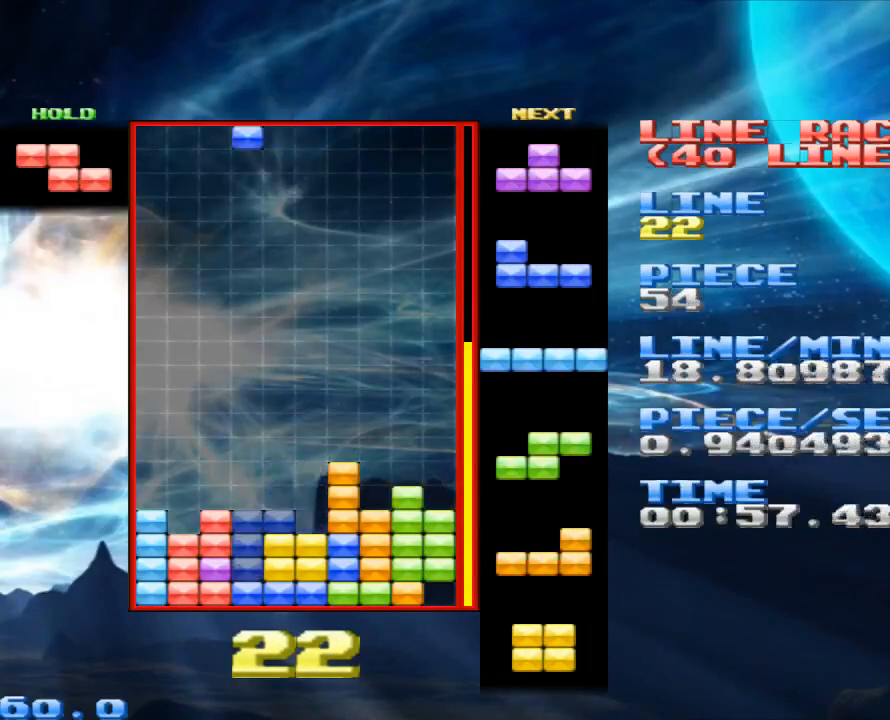
{"keys": [], "mouse": [], "events": [[300, "x", "down"], [433, "x", "up"]]}
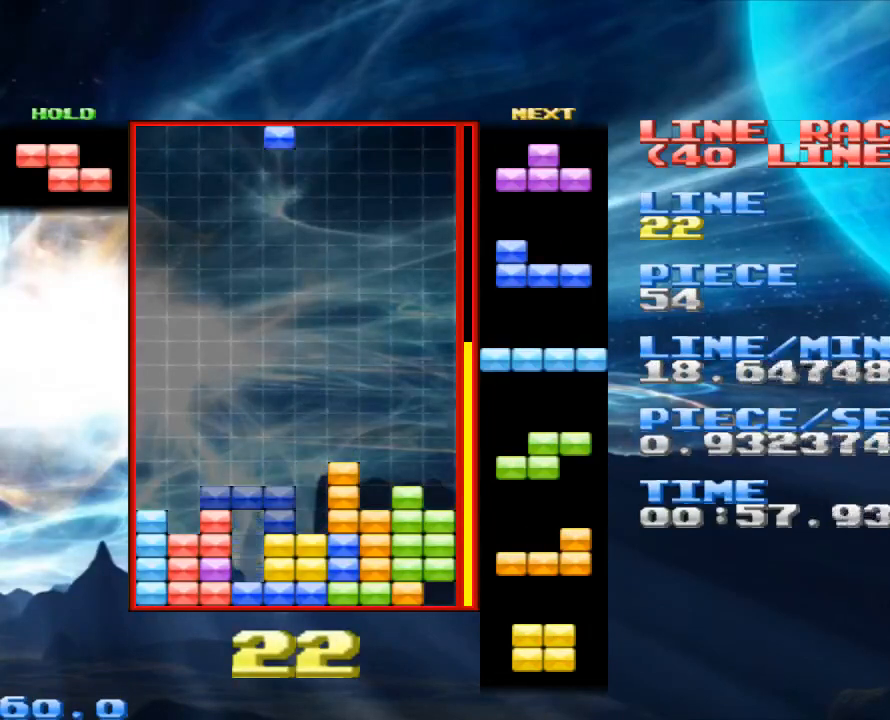
{"keys": [], "mouse": [], "events": [[200, "x", "down"], [367, "x", "up"], [400, "x", "down"], [500, "x", "up"]]}
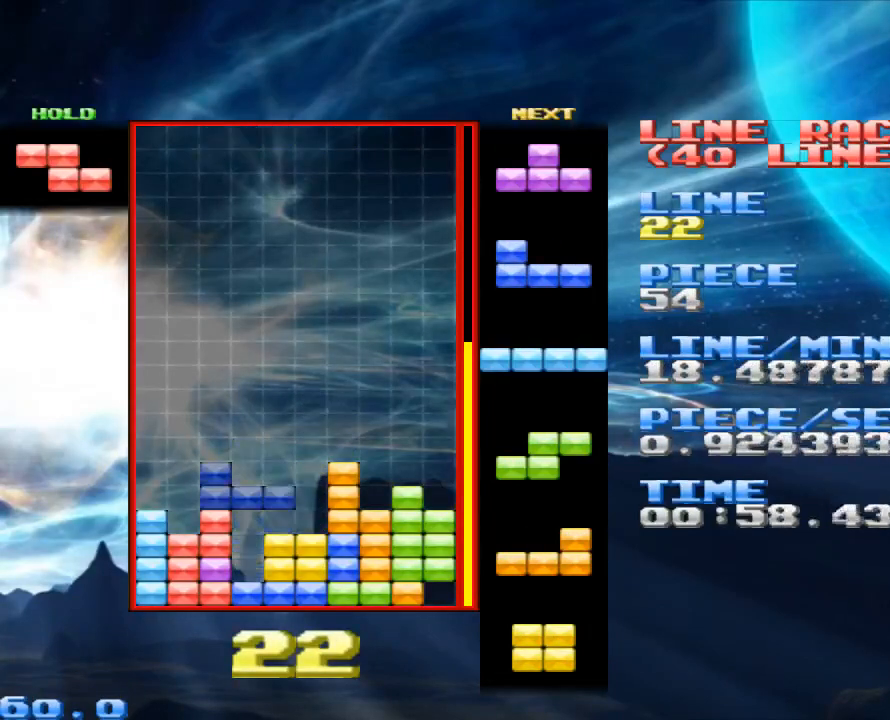
{"keys": [], "mouse": [], "events": [[100, "x", "down"], [233, "x", "up"], [267, "space", "down"], [400, "space", "up"]]}
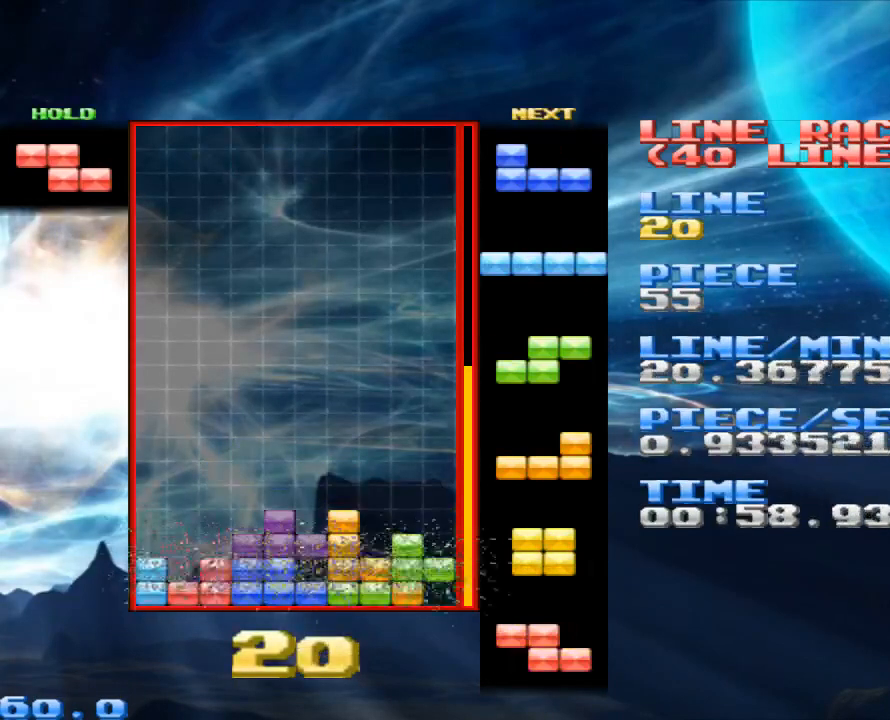
{"keys": [], "mouse": [], "events": []}
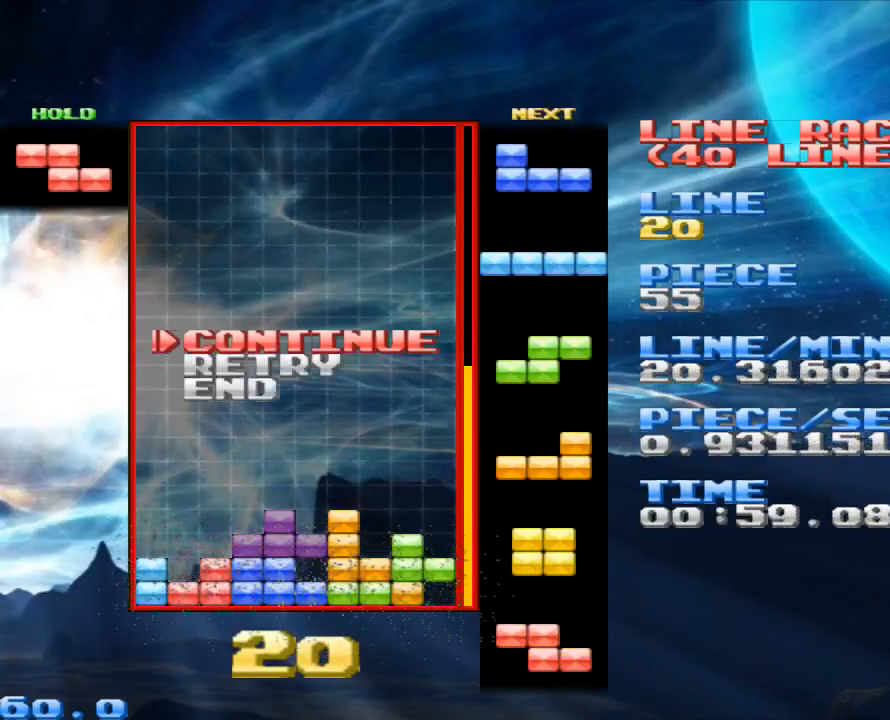
{"keys": [], "mouse": [], "events": []}
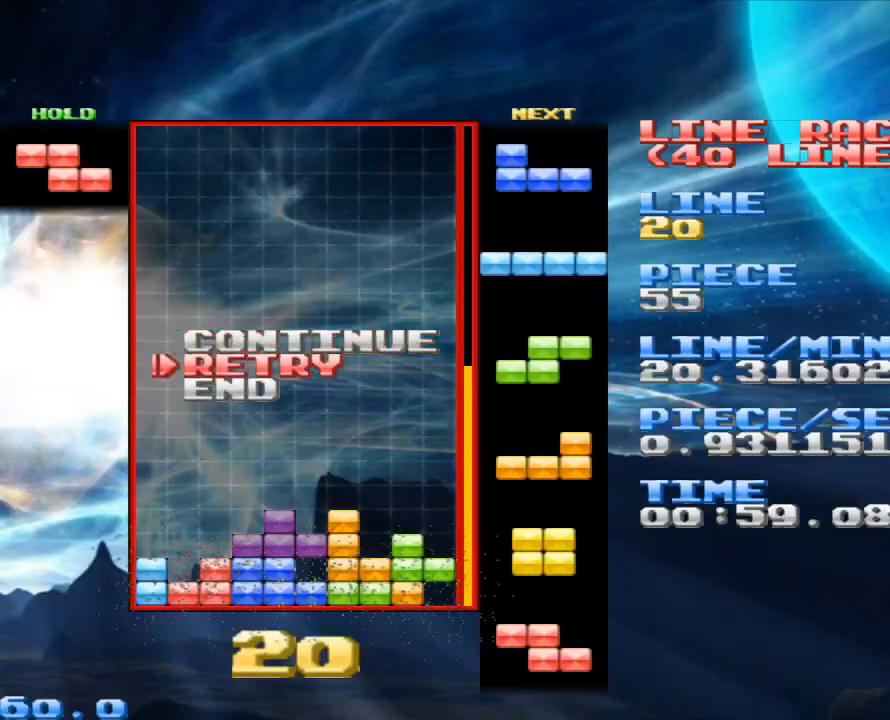
{"keys": [], "mouse": [], "events": []}